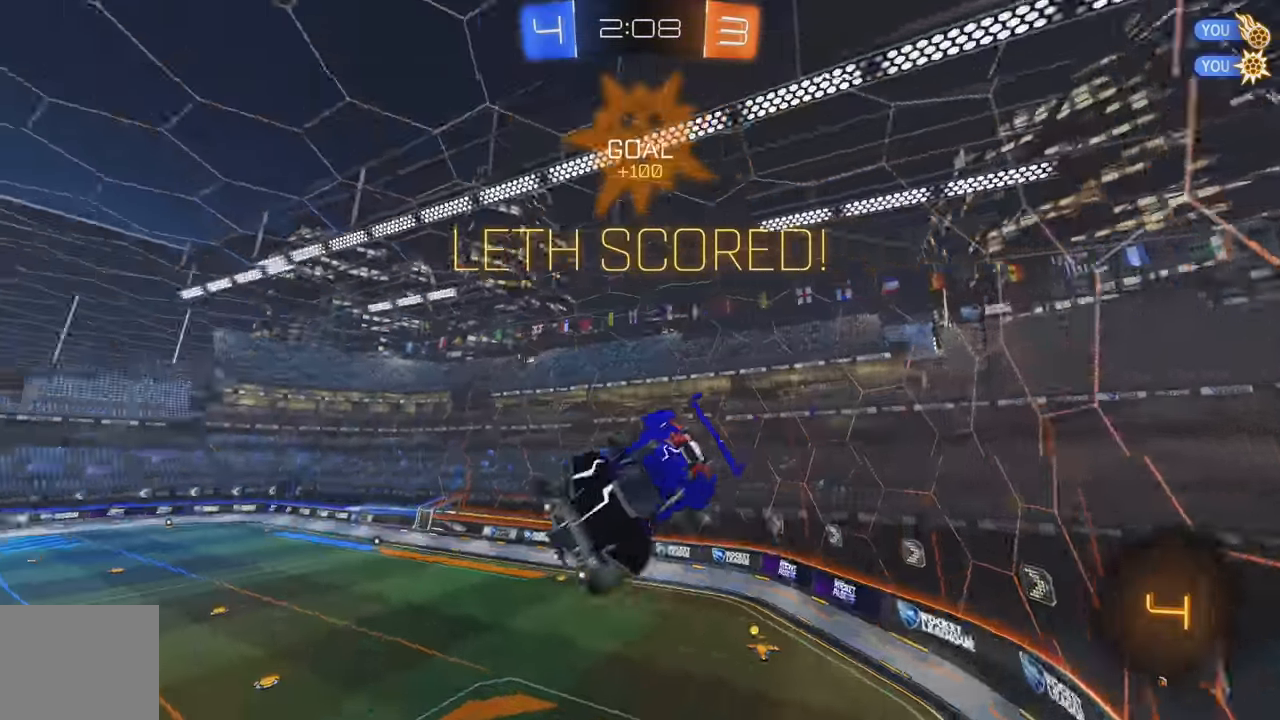
Gameplay with a controller (Xbox layout); each line is a JSON object with the inputs held at the frame after it. "events" lists button and stick changes between this image and that frame as [ms after this image, input, new state], when the widget could be followed in between. Not read: DPAD_DOWN DPAD_LEFT DPAD_RIGHT DPAD_UP L3 R3 SELECT START right_stick.
{"buttons": ["L1"], "left_stick": "right", "events": [[83, "left_stick", "right"], [350, "L1", "down"]]}
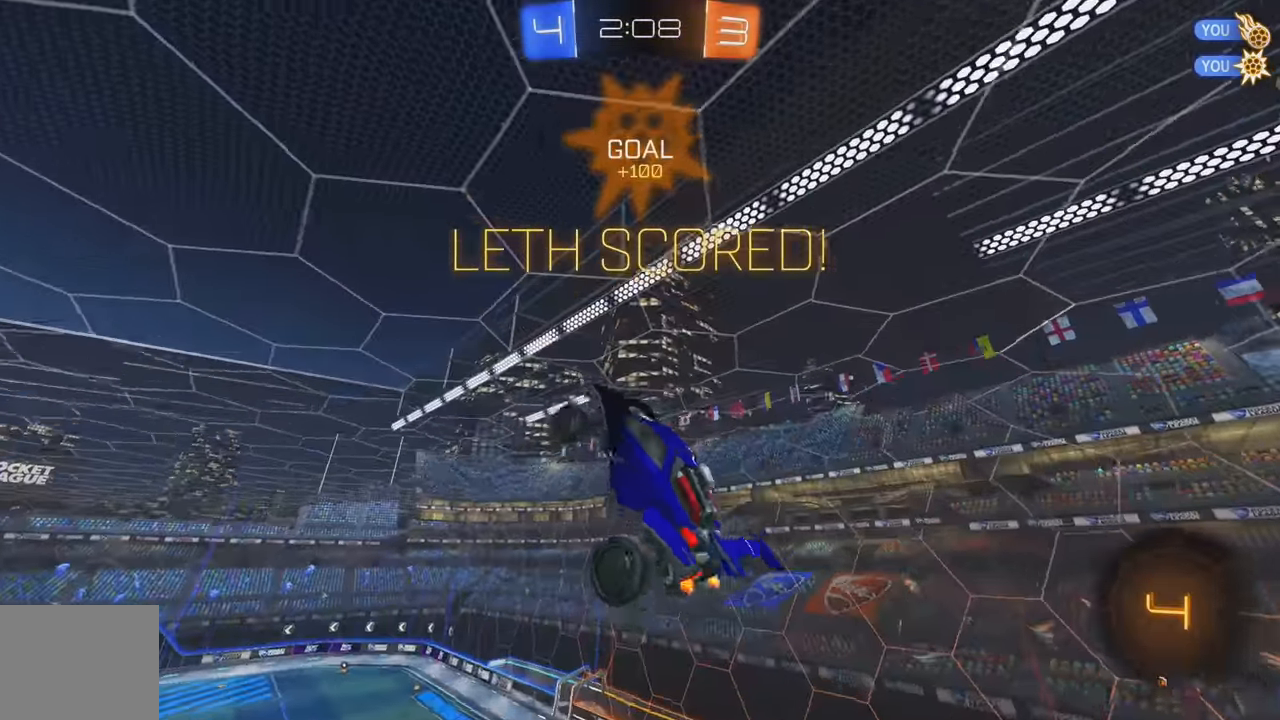
{"buttons": ["L1"], "left_stick": "center", "events": [[17, "left_stick", "down-right"], [33, "B", "down"], [117, "B", "up"], [200, "B", "down"], [350, "B", "up"], [400, "left_stick", "center"]]}
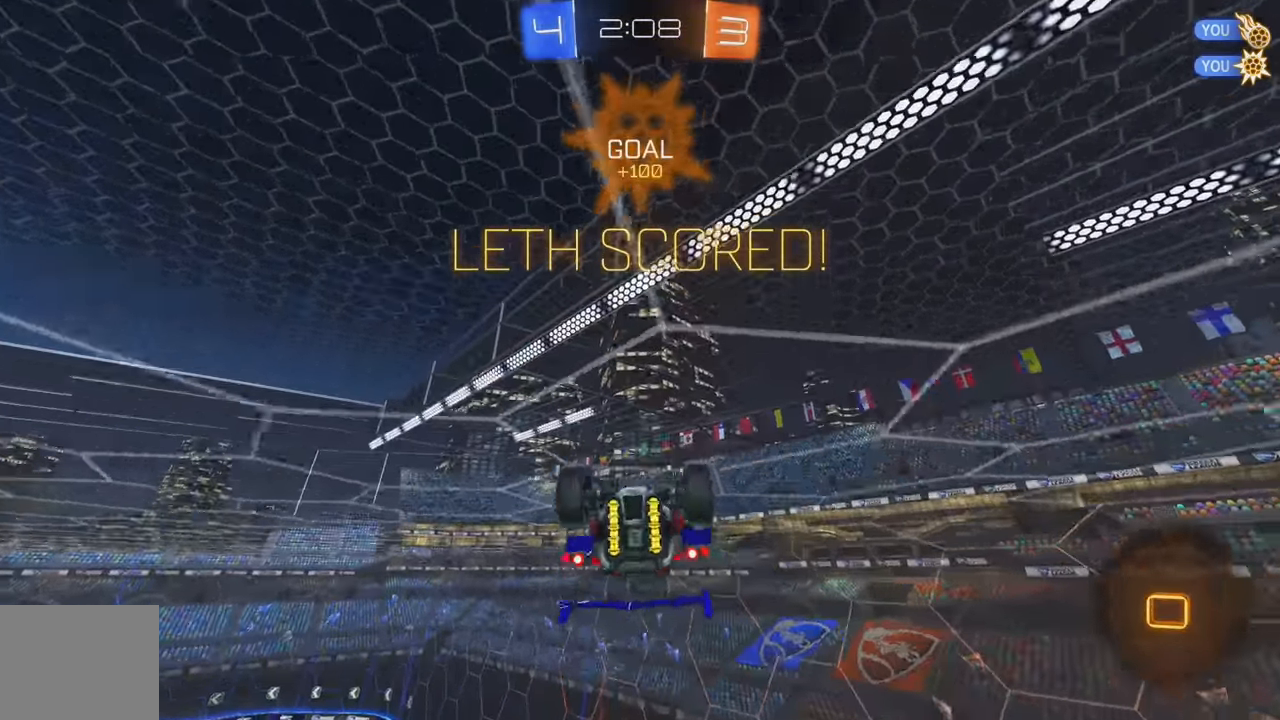
{"buttons": ["L1", "R2"], "left_stick": "up", "events": [[17, "R2", "down"], [17, "left_stick", "up-left"], [150, "left_stick", "up"], [217, "A", "down"], [267, "A", "up"], [333, "A", "down"], [433, "A", "up"]]}
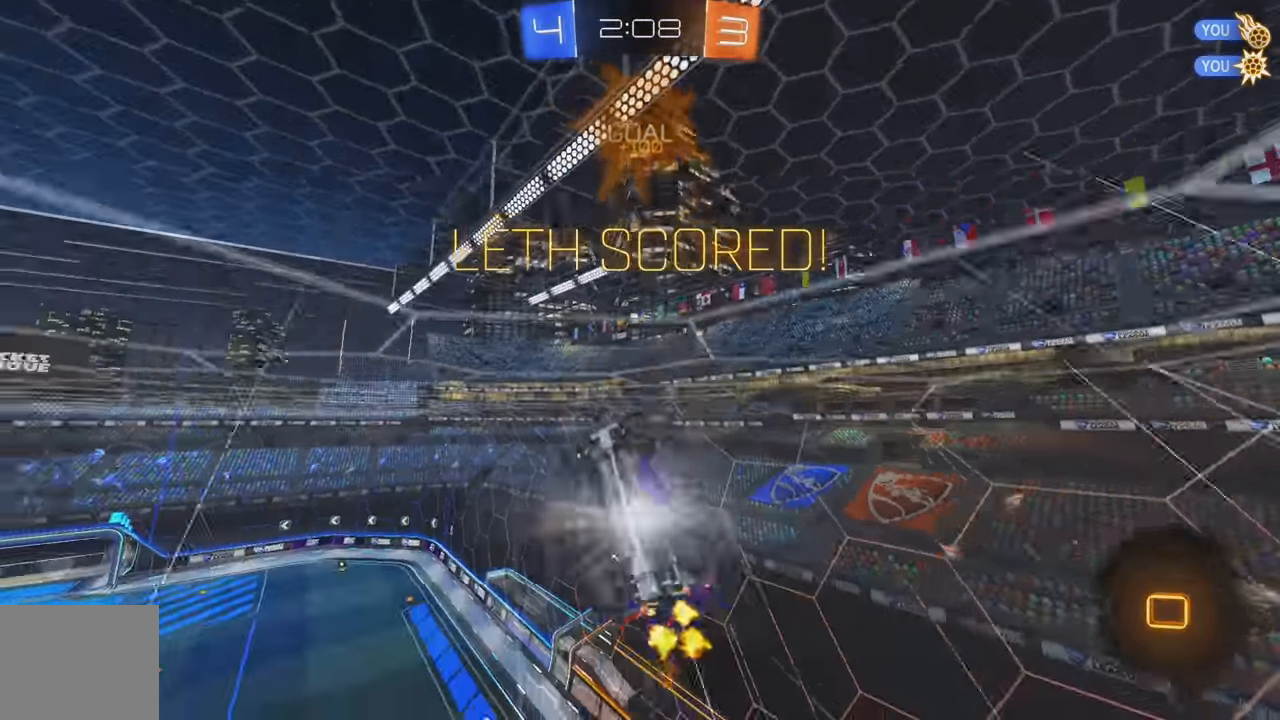
{"buttons": ["B"], "left_stick": "down-left", "events": [[17, "L1", "up"], [50, "left_stick", "center"], [117, "R2", "up"], [117, "left_stick", "down"], [384, "left_stick", "down-left"], [500, "B", "down"]]}
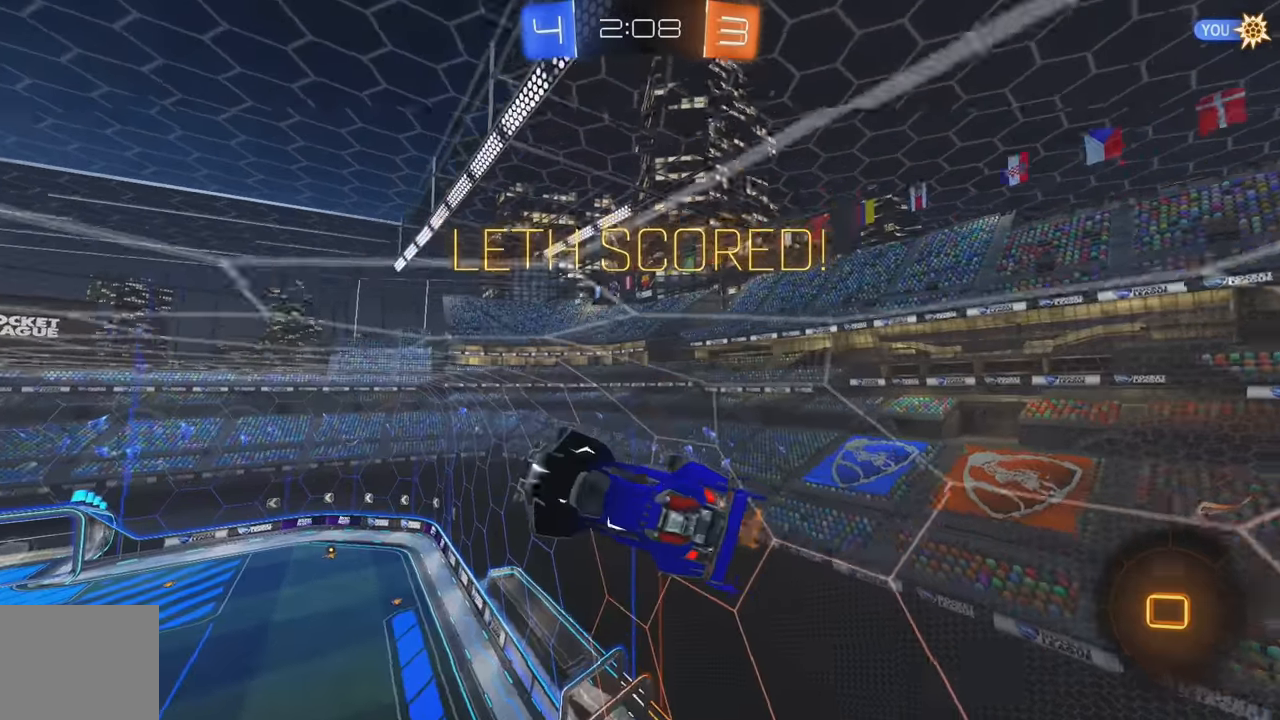
{"buttons": [], "left_stick": "center", "events": [[84, "B", "up"], [84, "left_stick", "center"], [150, "B", "down"], [150, "L1", "down"], [167, "left_stick", "up-left"], [250, "B", "up"], [250, "L1", "up"], [317, "B", "down"], [350, "left_stick", "left"], [434, "B", "up"], [500, "left_stick", "center"]]}
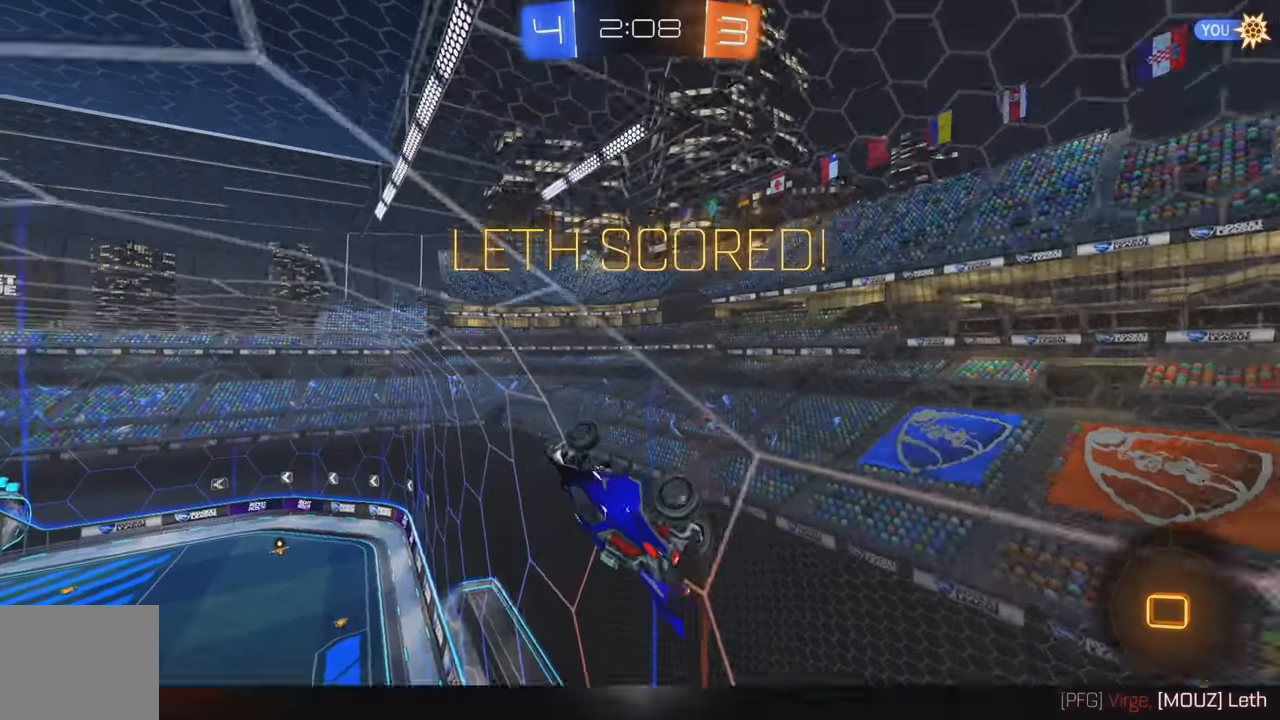
{"buttons": ["A"], "left_stick": "center", "events": [[200, "L1", "down"], [217, "A", "down"], [284, "A", "up"], [284, "left_stick", "up"], [350, "A", "down"], [367, "L1", "up"], [434, "A", "up"], [467, "left_stick", "center"], [484, "A", "down"]]}
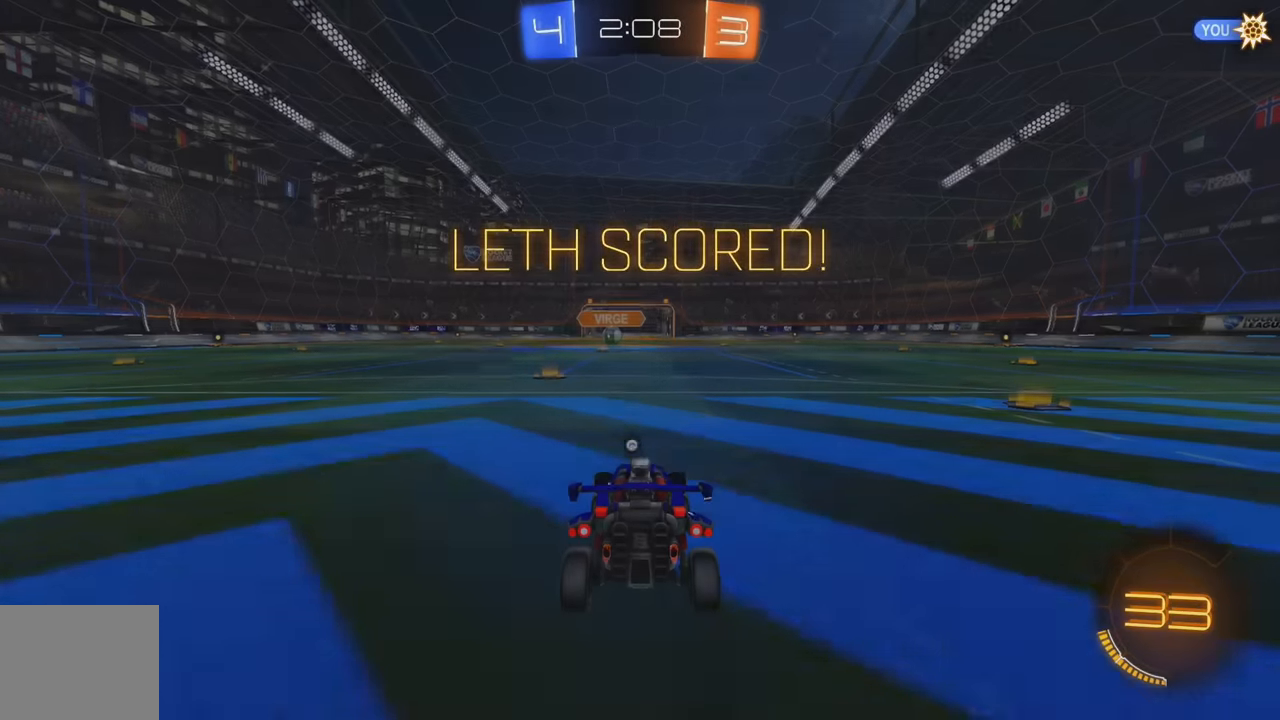
{"buttons": [], "left_stick": "center", "events": [[84, "A", "up"], [117, "A", "down"], [200, "A", "up"]]}
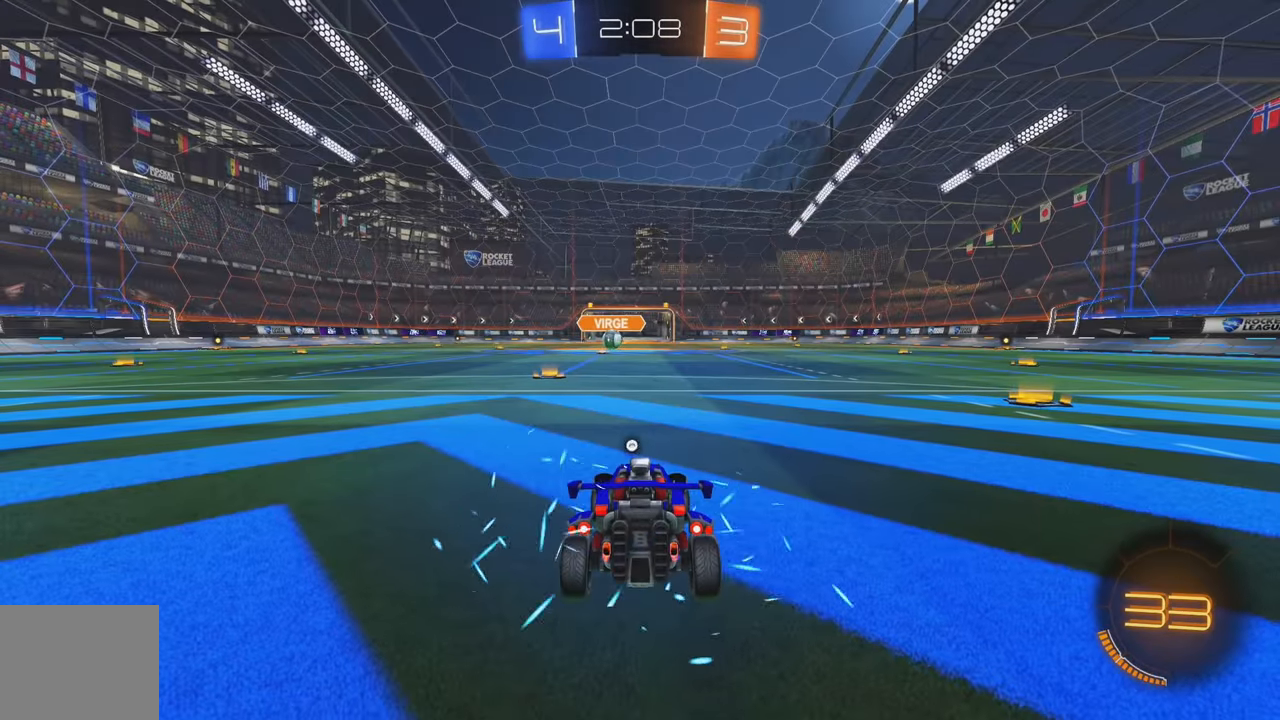
{"buttons": [], "left_stick": "center", "events": []}
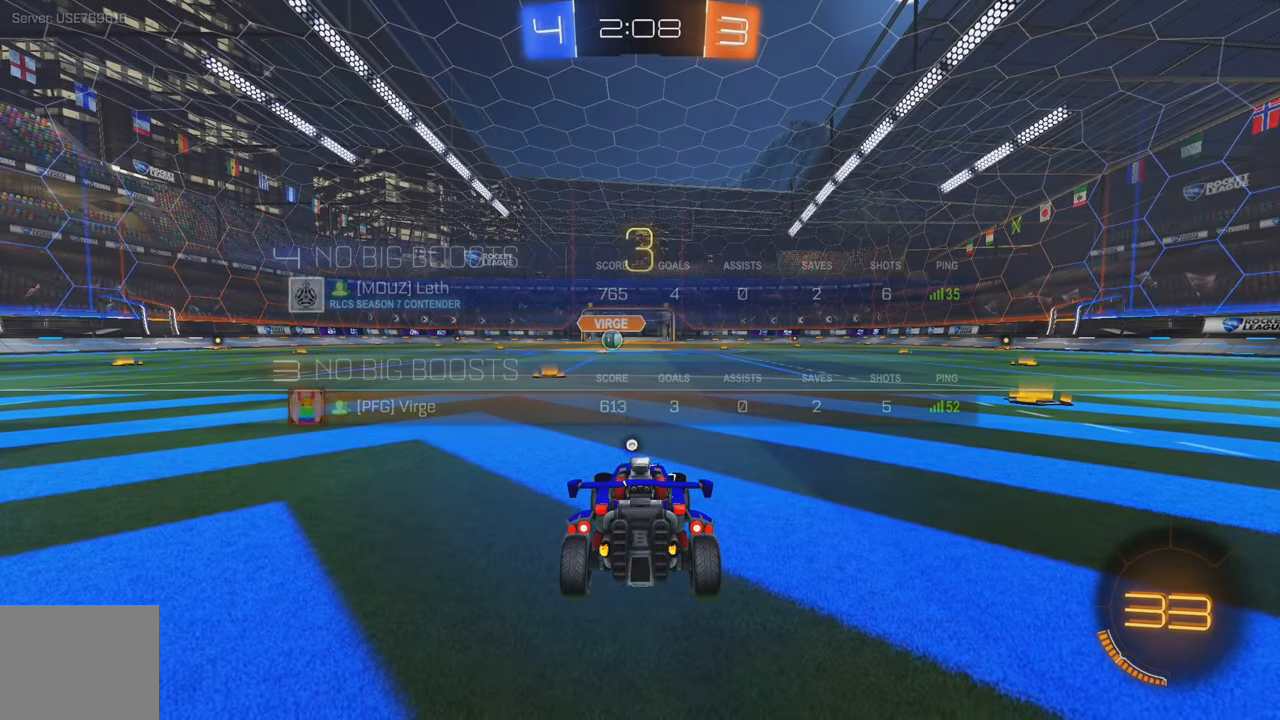
{"buttons": ["R2"], "left_stick": "center", "events": [[100, "R2", "down"], [134, "Y", "down"], [200, "Y", "up"], [267, "Y", "down"], [350, "Y", "up"], [417, "Y", "down"], [484, "Y", "up"]]}
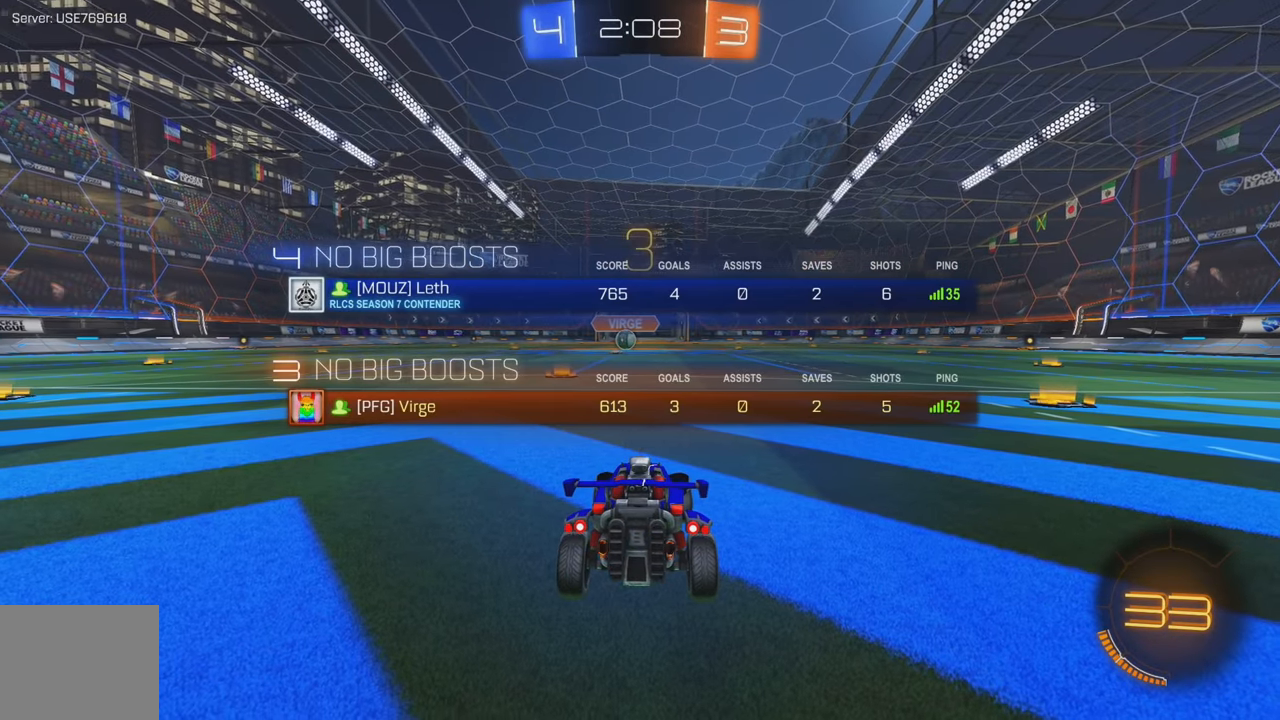
{"buttons": ["Y", "R2"], "left_stick": "center", "events": [[50, "Y", "down"], [134, "Y", "up"], [200, "Y", "down"], [284, "Y", "up"], [350, "Y", "down"], [434, "Y", "up"], [500, "Y", "down"]]}
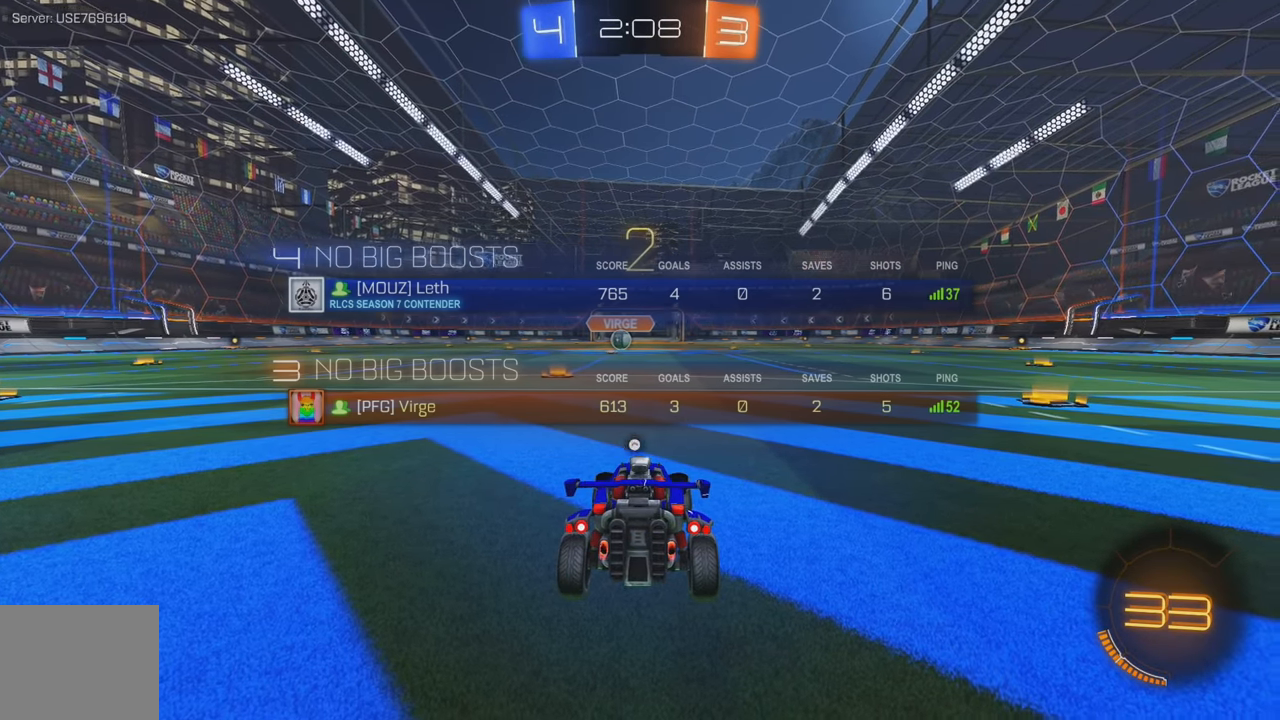
{"buttons": ["R2"], "left_stick": "center", "events": [[84, "Y", "up"], [150, "Y", "down"], [217, "Y", "up"], [300, "Y", "down"], [367, "Y", "up"], [434, "Y", "down"], [500, "Y", "up"]]}
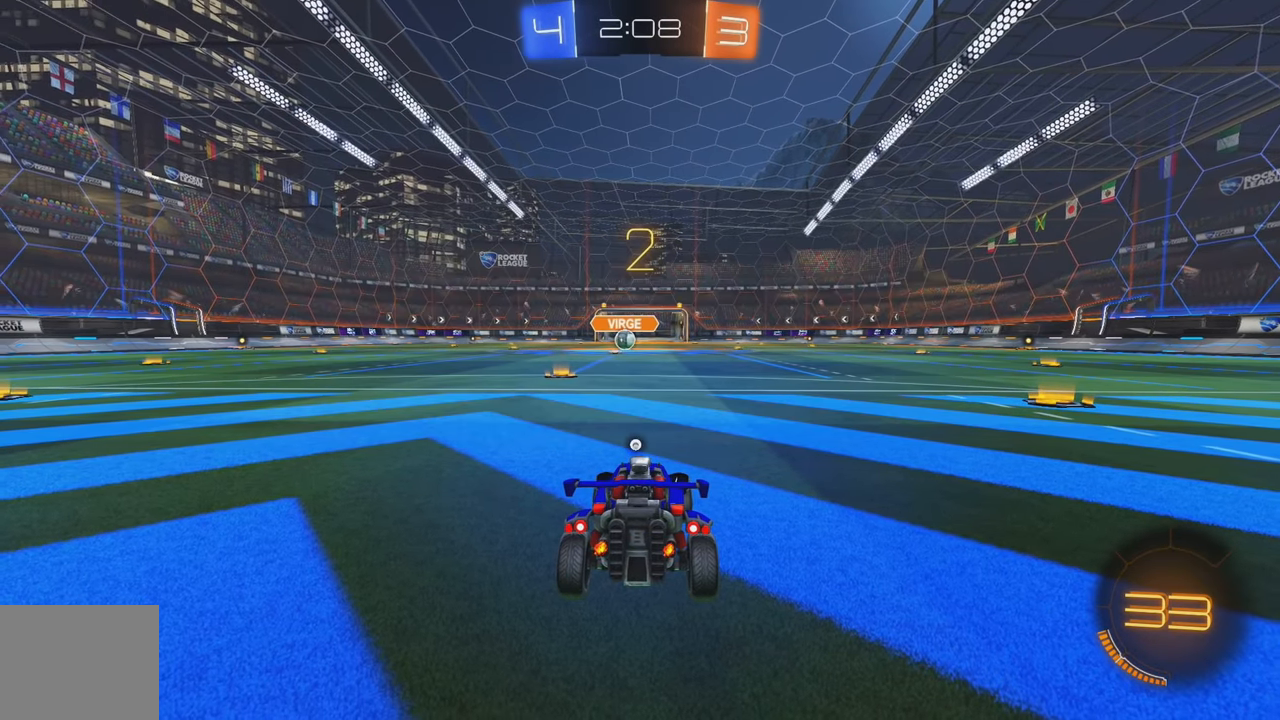
{"buttons": ["Y", "R2"], "left_stick": "center", "events": [[84, "Y", "down"], [150, "Y", "up"], [217, "Y", "down"], [284, "Y", "up"], [367, "Y", "down"], [417, "Y", "up"], [500, "Y", "down"]]}
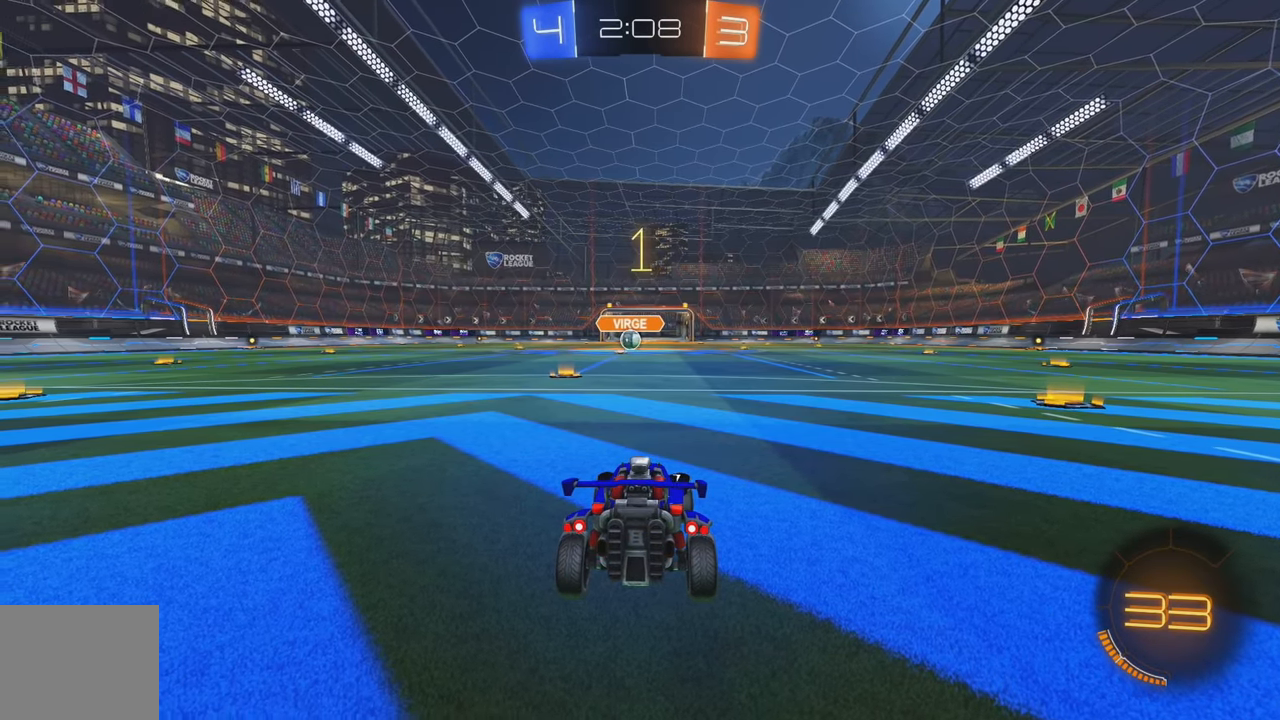
{"buttons": ["Y", "R2"], "left_stick": "center", "events": [[67, "Y", "up"], [134, "Y", "down"], [200, "Y", "up"], [250, "Y", "down"], [317, "Y", "up"], [384, "Y", "down"], [450, "Y", "up"], [500, "Y", "down"]]}
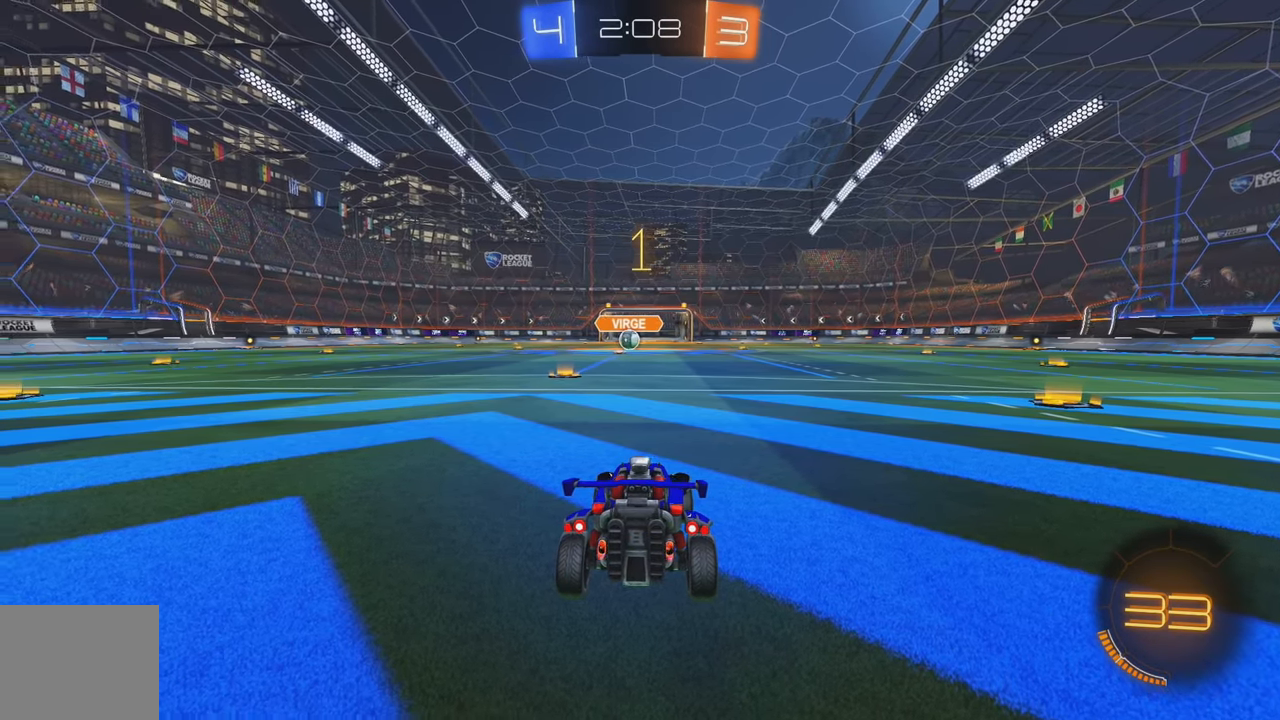
{"buttons": ["B", "R2"], "left_stick": "center", "events": [[34, "B", "down"], [84, "Y", "up"], [166, "Y", "down"], [200, "Y", "up"], [383, "left_stick", "left"], [500, "left_stick", "center"]]}
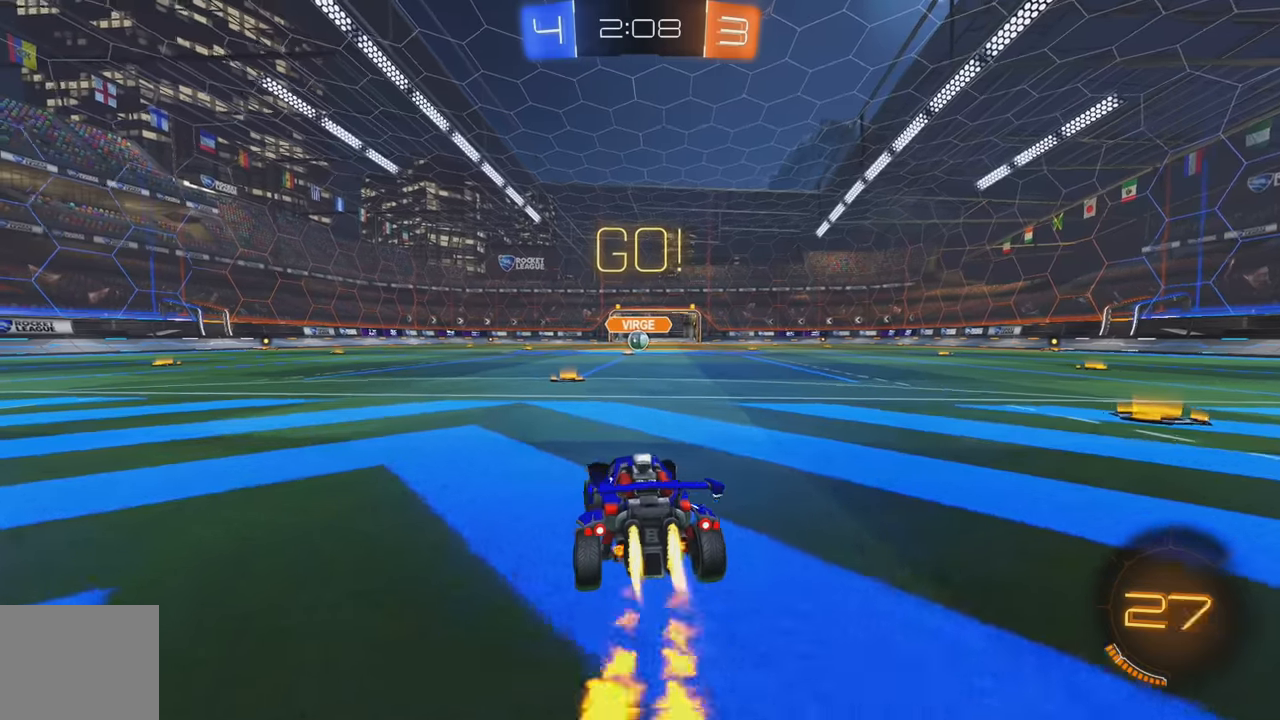
{"buttons": ["B", "R2"], "left_stick": "up", "events": [[300, "left_stick", "right"], [383, "A", "down"], [433, "left_stick", "up"], [450, "A", "up"]]}
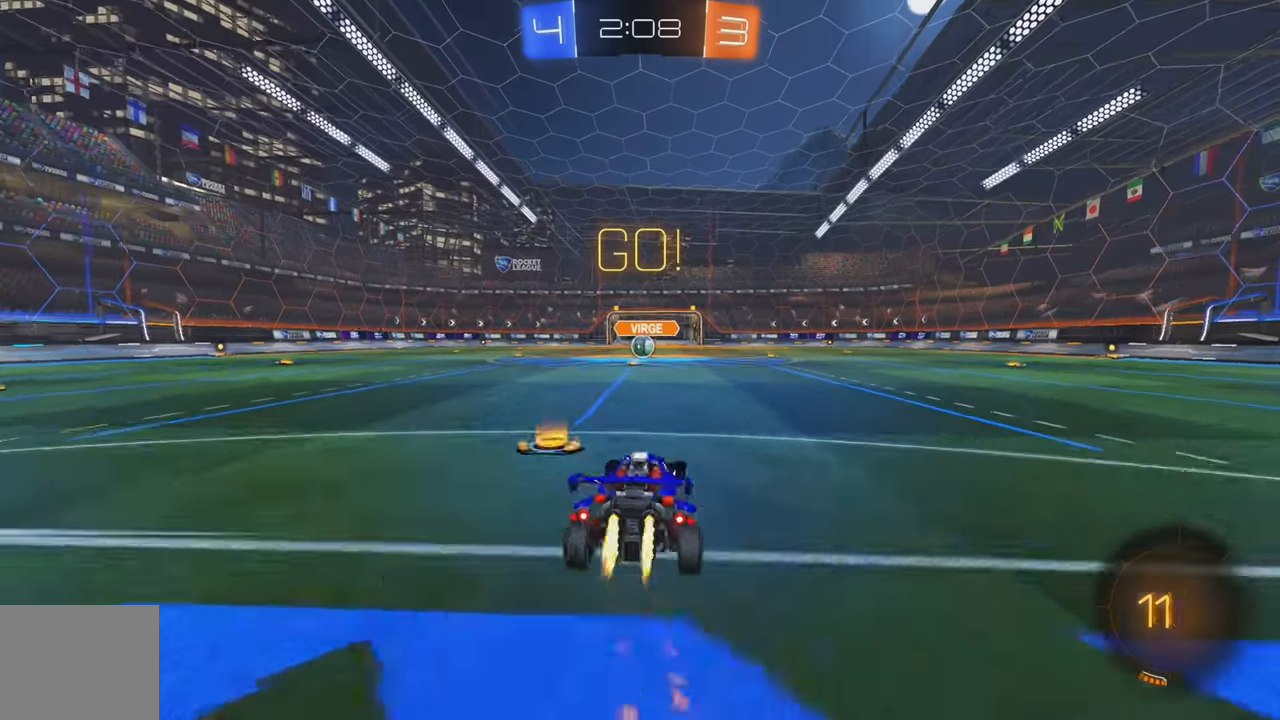
{"buttons": ["L2"], "left_stick": "center", "events": [[16, "A", "down"], [133, "A", "up"], [150, "B", "up"], [266, "left_stick", "center"], [350, "R2", "up"], [383, "L2", "down"]]}
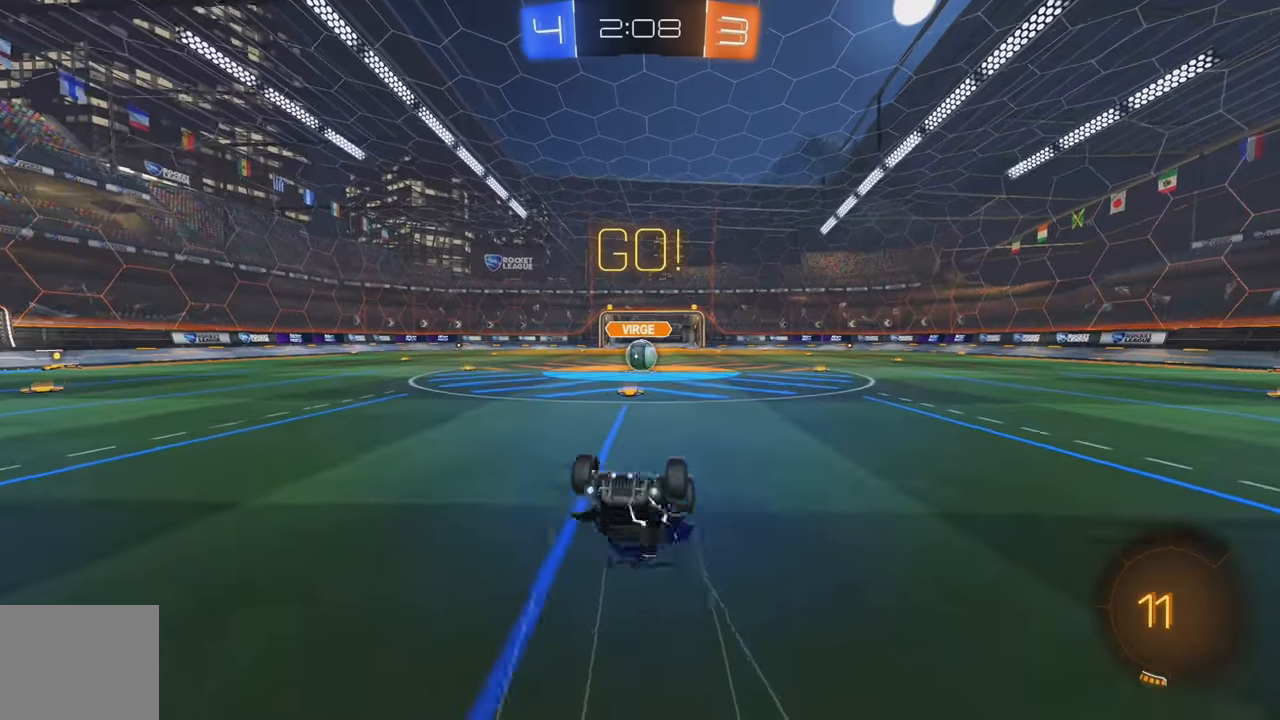
{"buttons": ["R2"], "left_stick": "right", "events": [[33, "L2", "up"], [66, "L2", "down"], [116, "left_stick", "left"], [216, "L2", "up"], [216, "left_stick", "center"], [400, "R2", "down"], [400, "left_stick", "right"]]}
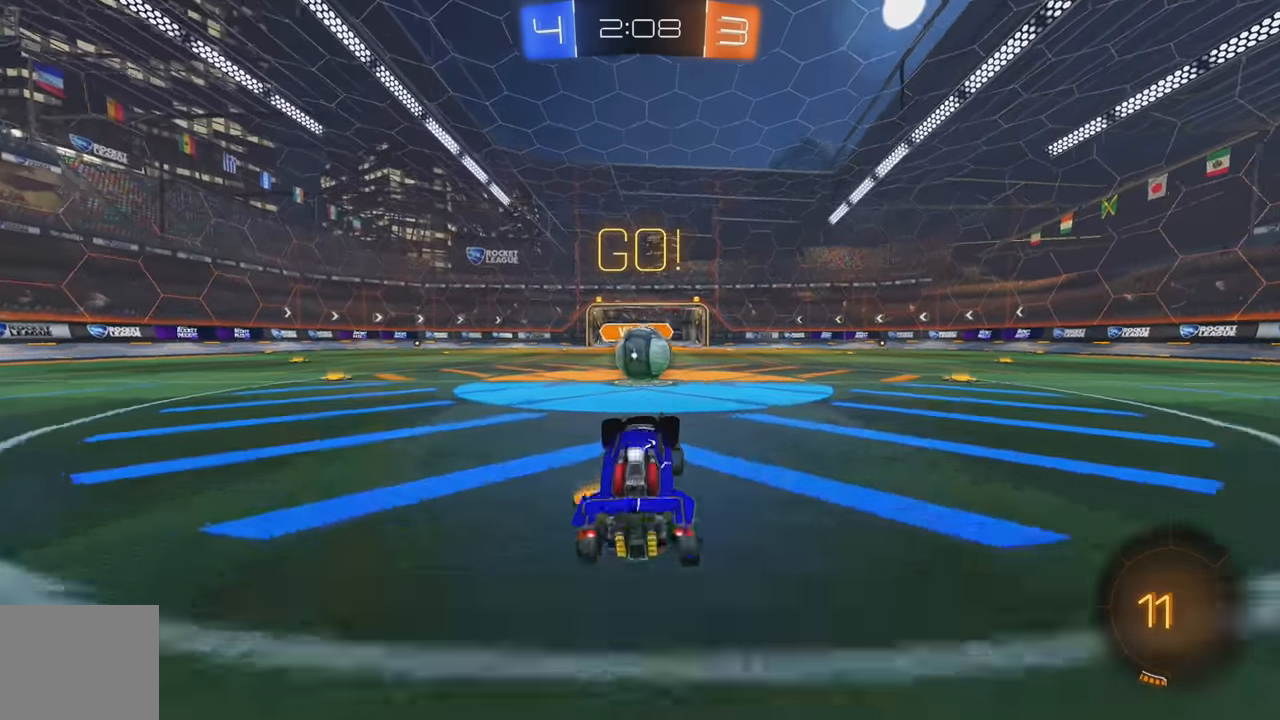
{"buttons": ["A", "L1", "R2"], "left_stick": "up-left", "events": [[216, "left_stick", "center"], [233, "A", "down"], [333, "A", "up"], [383, "L1", "down"], [383, "left_stick", "left"], [416, "A", "down"], [450, "left_stick", "up-left"]]}
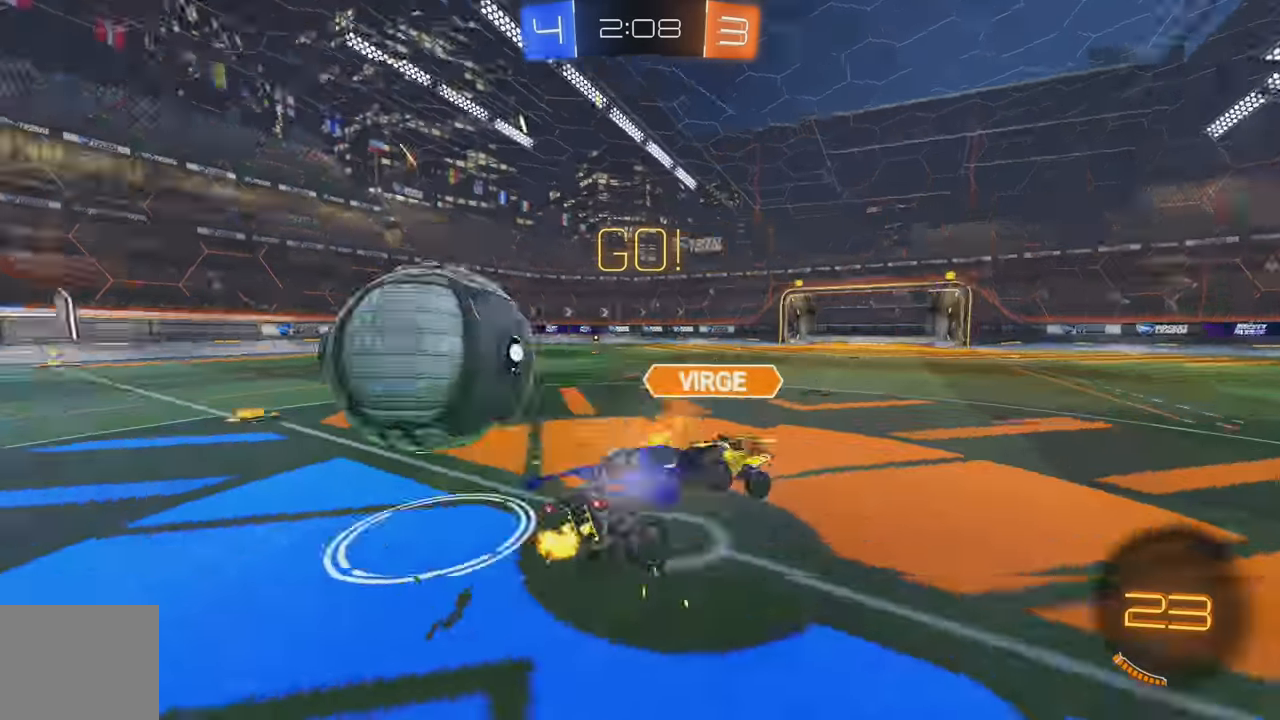
{"buttons": ["L1", "R2"], "left_stick": "up-left", "events": [[83, "A", "up"]]}
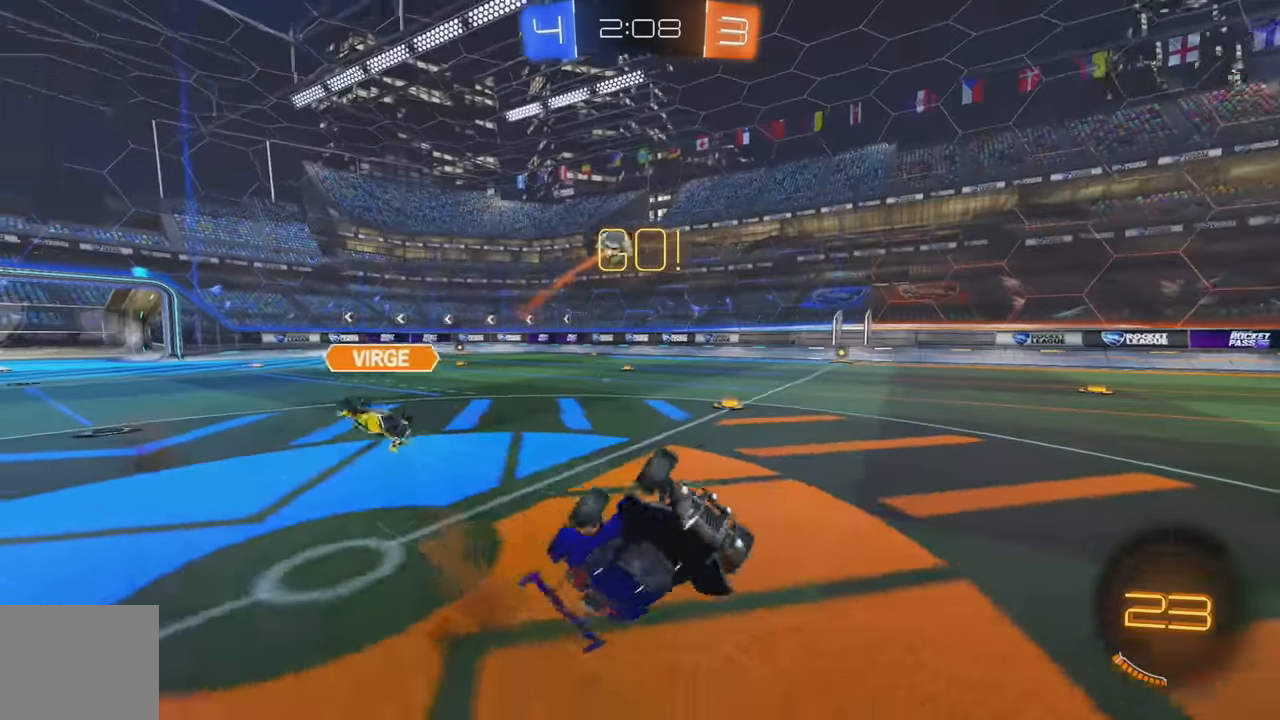
{"buttons": ["R2"], "left_stick": "up-left", "events": [[66, "L1", "up"]]}
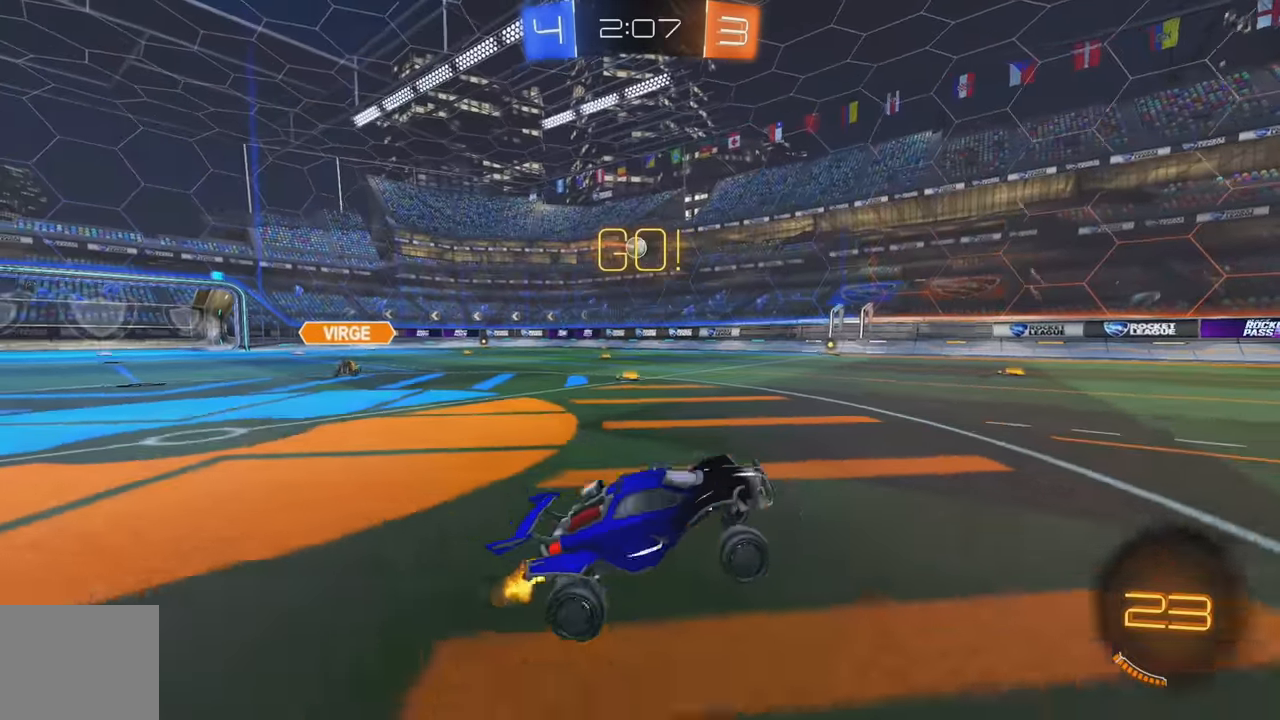
{"buttons": ["R2"], "left_stick": "left", "events": [[83, "left_stick", "left"], [216, "L1", "down"], [333, "L1", "up"]]}
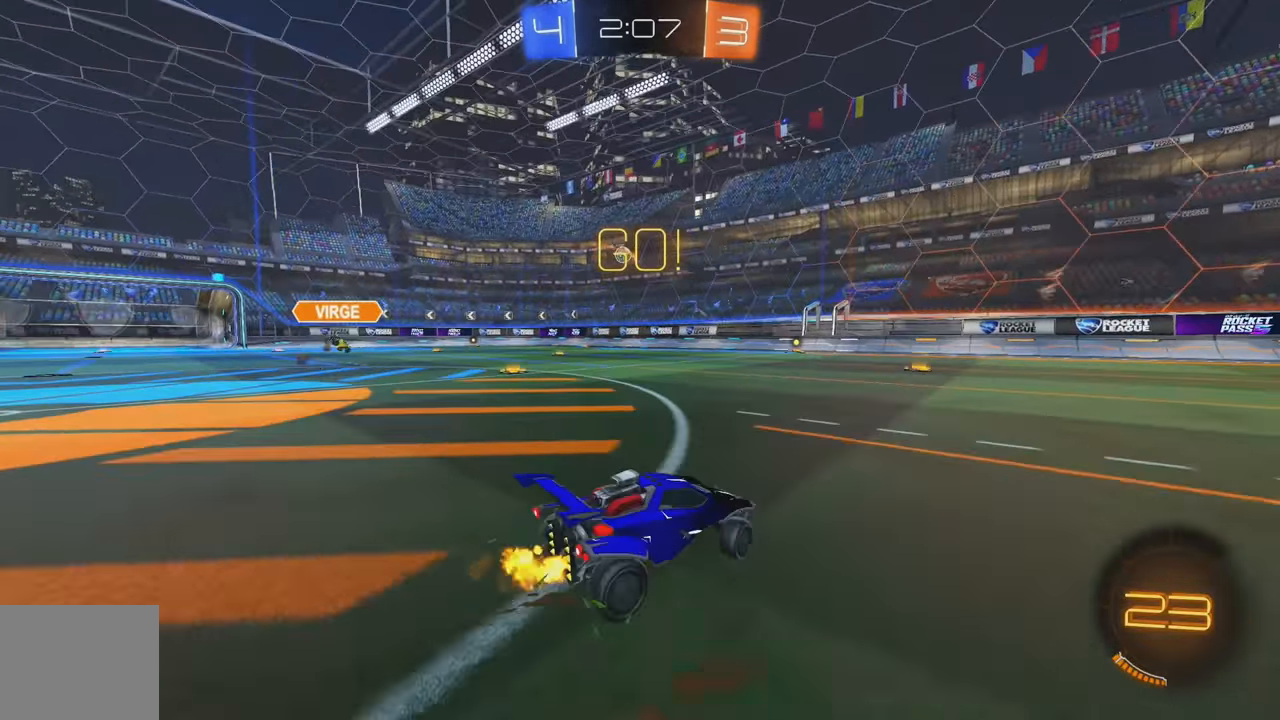
{"buttons": ["B", "R2"], "left_stick": "left", "events": [[183, "B", "down"]]}
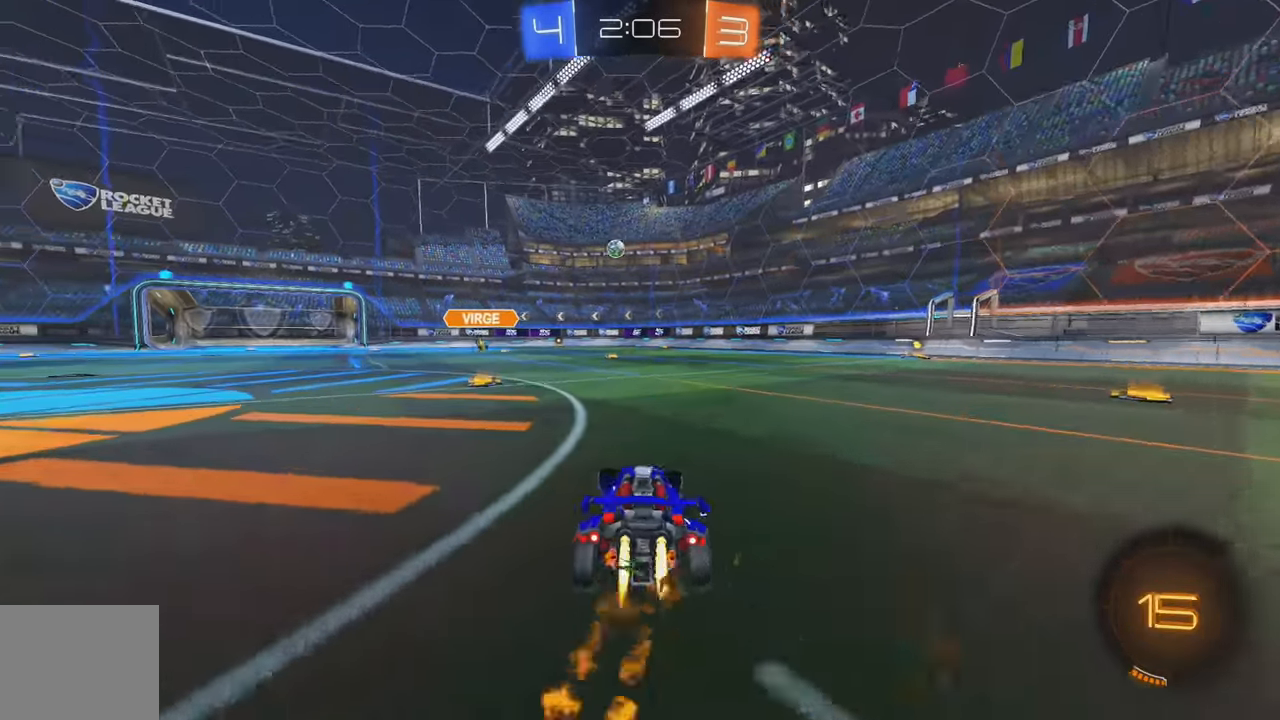
{"buttons": ["B", "R2"], "left_stick": "up", "events": [[233, "left_stick", "up"], [250, "A", "down"], [250, "L1", "down"], [316, "A", "up"], [383, "A", "down"], [500, "A", "up"], [500, "L1", "up"]]}
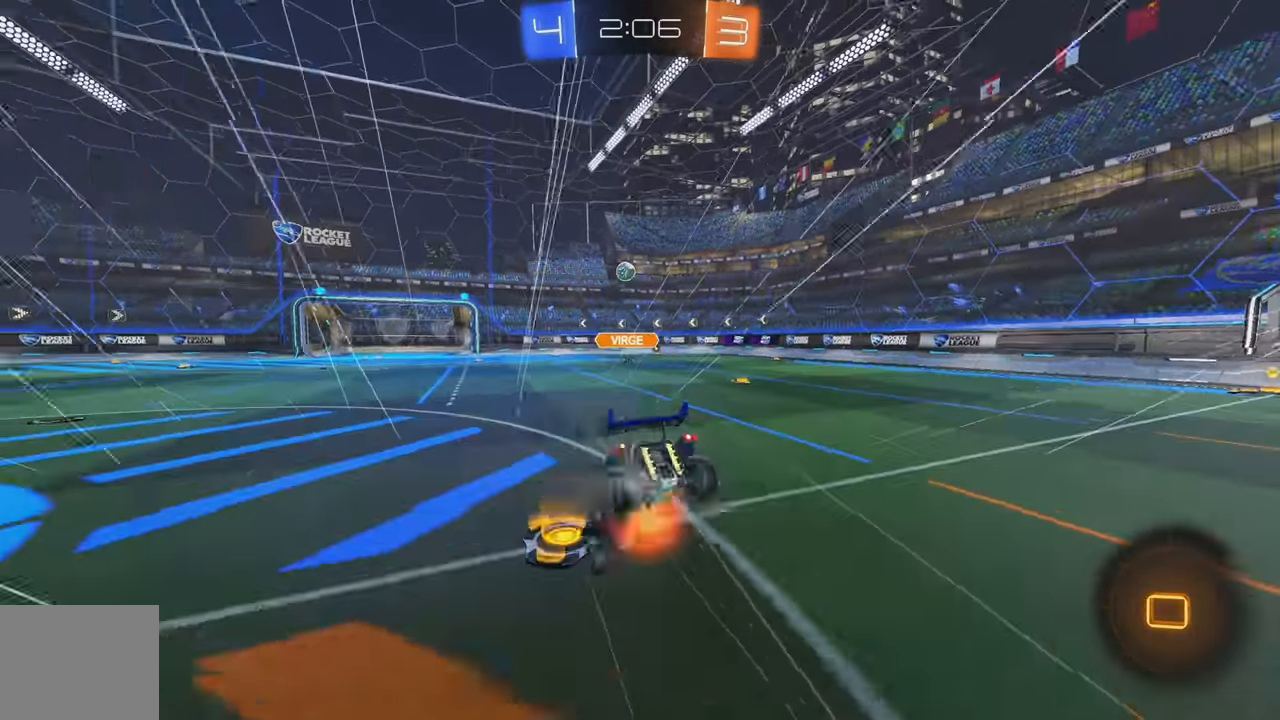
{"buttons": [], "left_stick": "center", "events": [[33, "B", "up"], [100, "left_stick", "center"], [183, "R2", "up"], [200, "L2", "down"], [333, "L2", "up"], [367, "L2", "down"], [500, "L2", "up"]]}
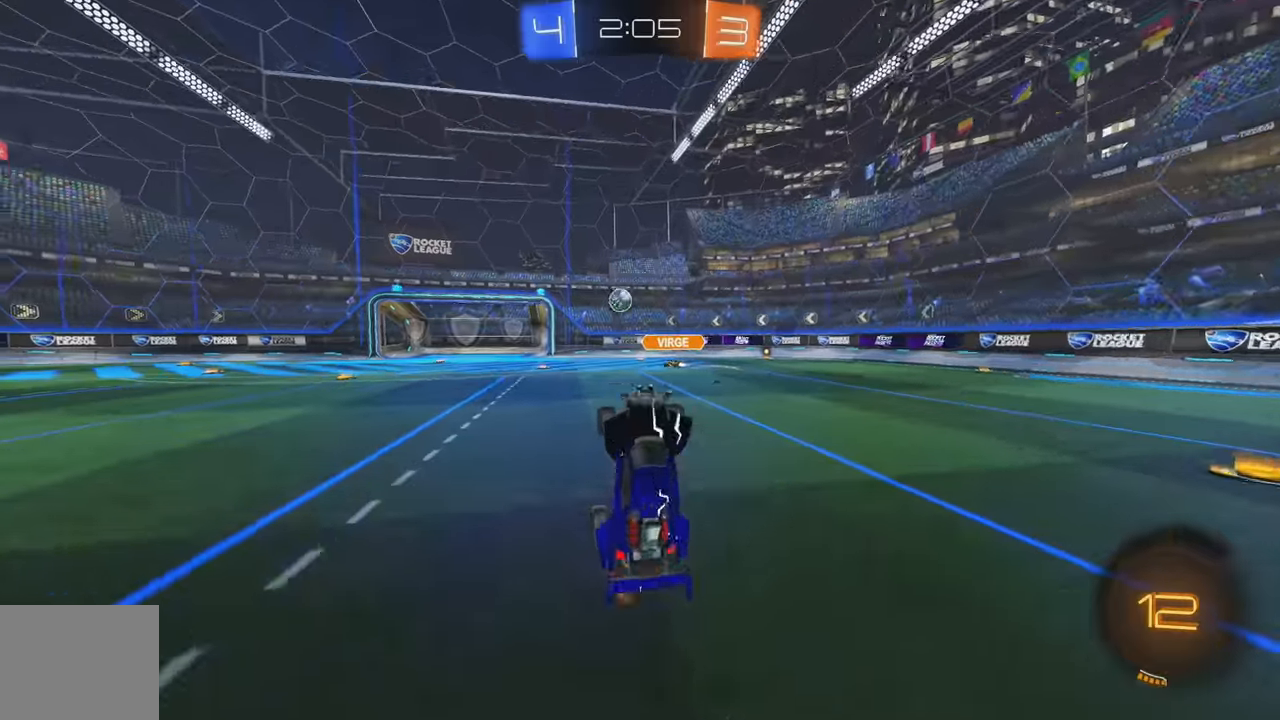
{"buttons": ["R2"], "left_stick": "left", "events": [[33, "R2", "down"], [333, "left_stick", "left"]]}
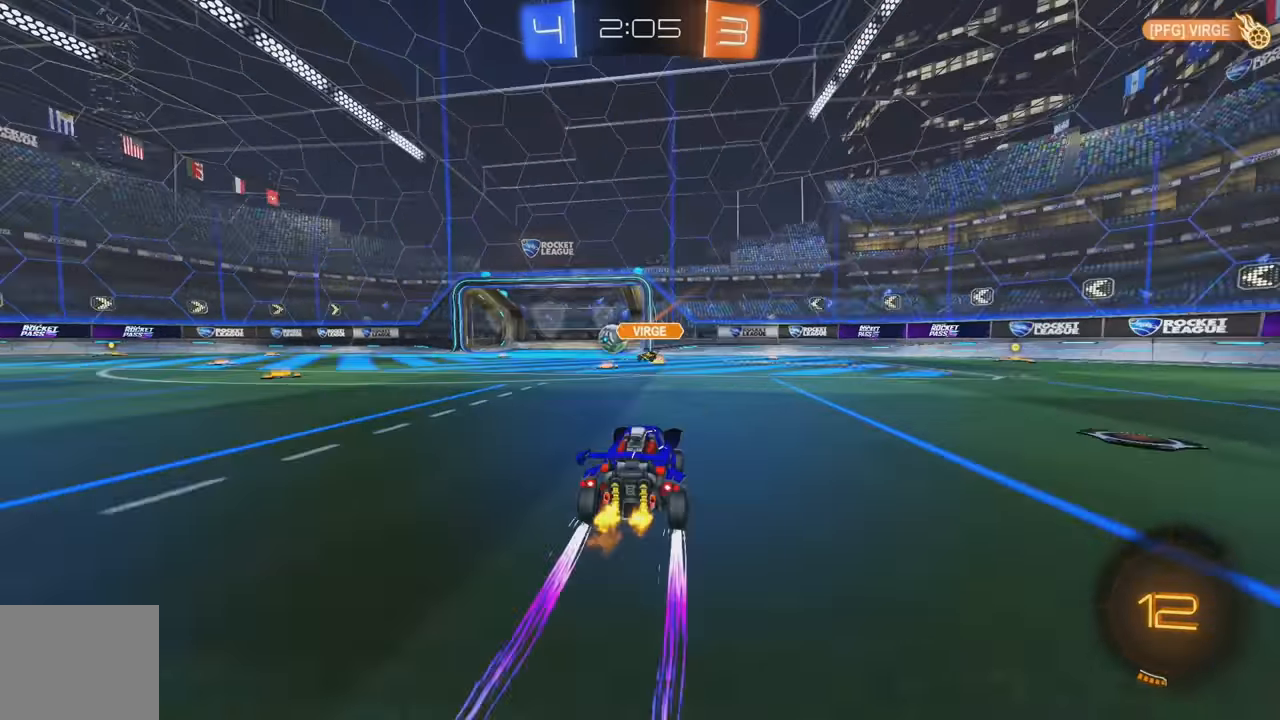
{"buttons": ["R2"], "left_stick": "center", "events": [[233, "left_stick", "center"]]}
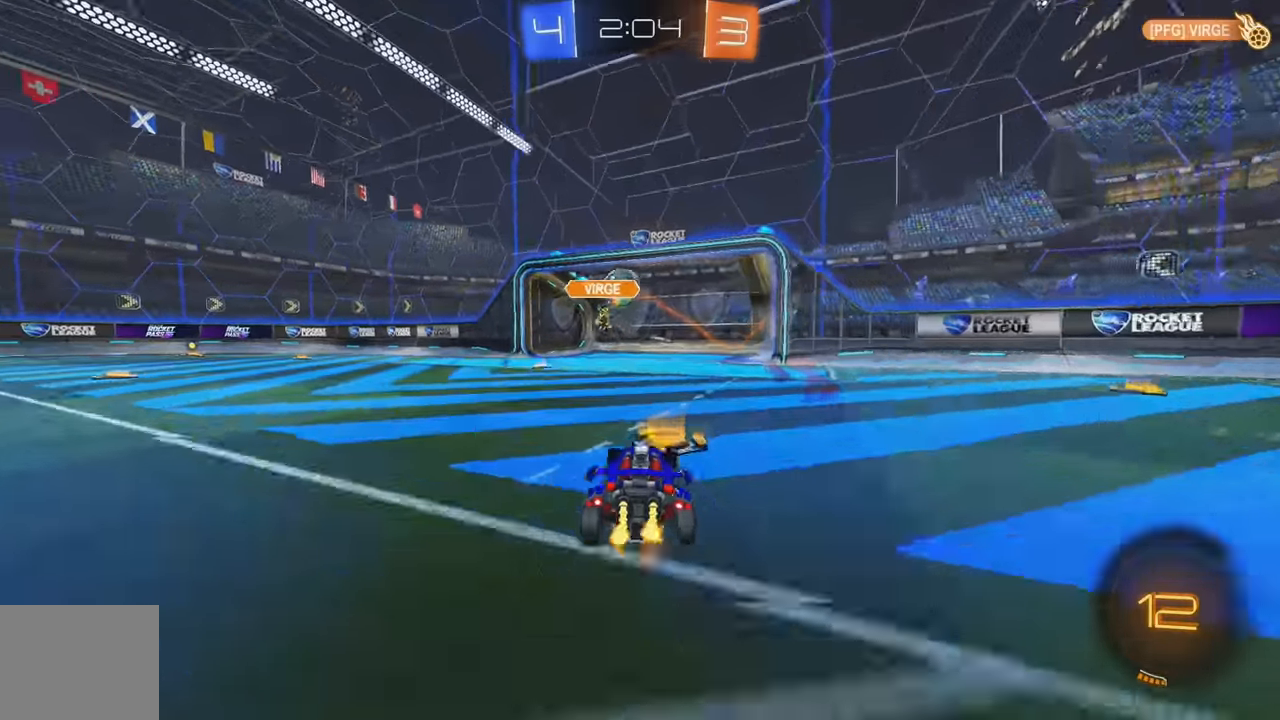
{"buttons": ["A"], "left_stick": "left", "events": [[333, "left_stick", "left"], [433, "R2", "up"], [500, "A", "down"]]}
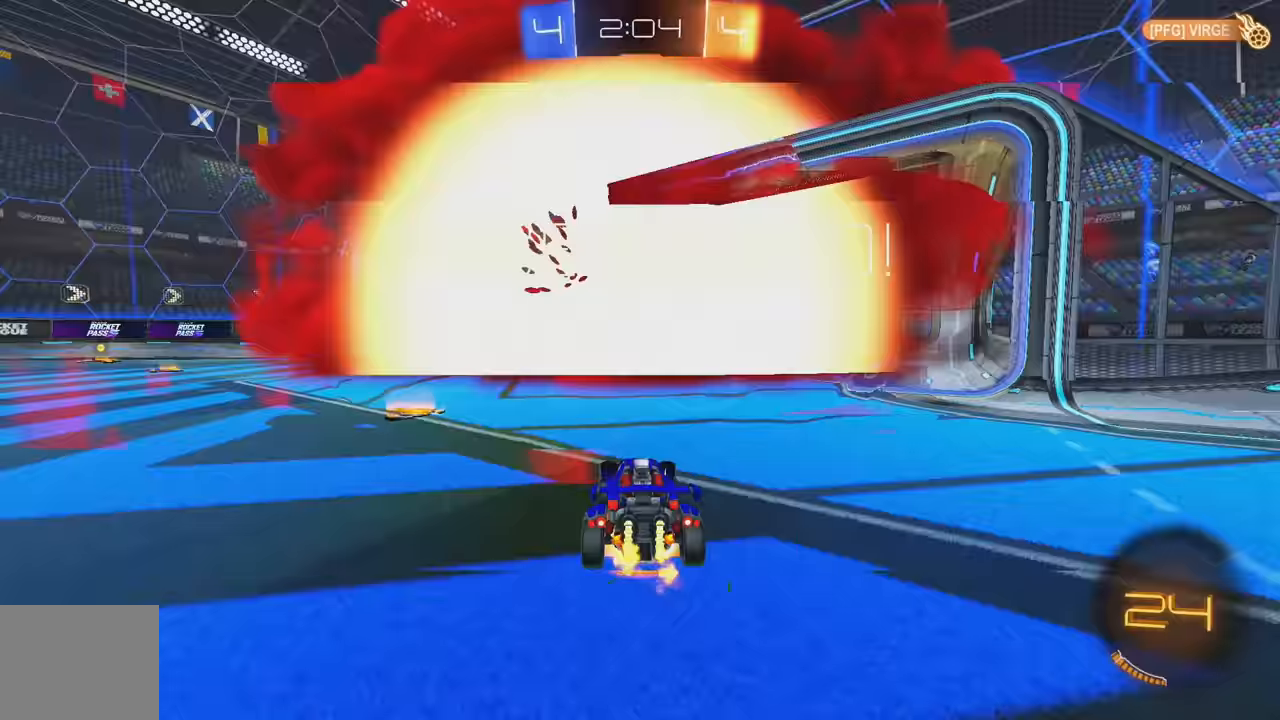
{"buttons": ["L1"], "left_stick": "down", "events": [[83, "A", "up"], [117, "L1", "down"], [167, "left_stick", "up-left"], [333, "left_stick", "down"], [400, "A", "down"], [483, "A", "up"]]}
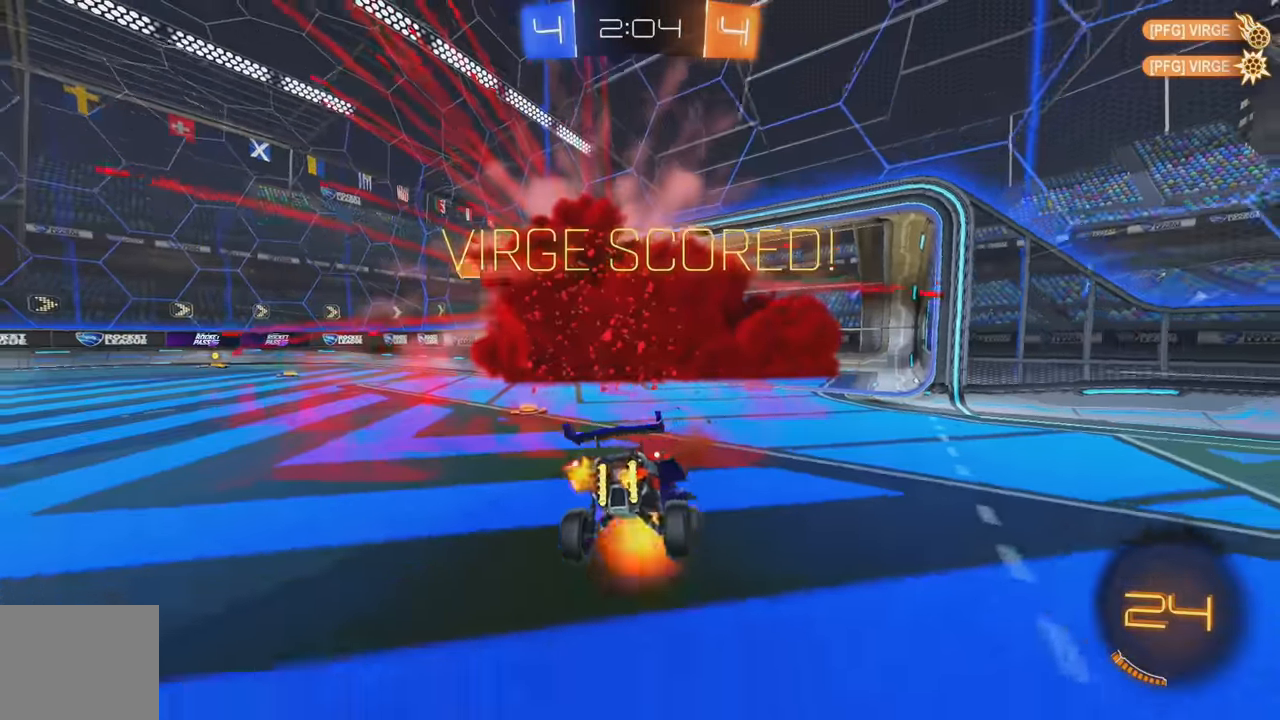
{"buttons": ["L1"], "left_stick": "center", "events": [[67, "Y", "down"], [200, "Y", "up"], [333, "left_stick", "center"]]}
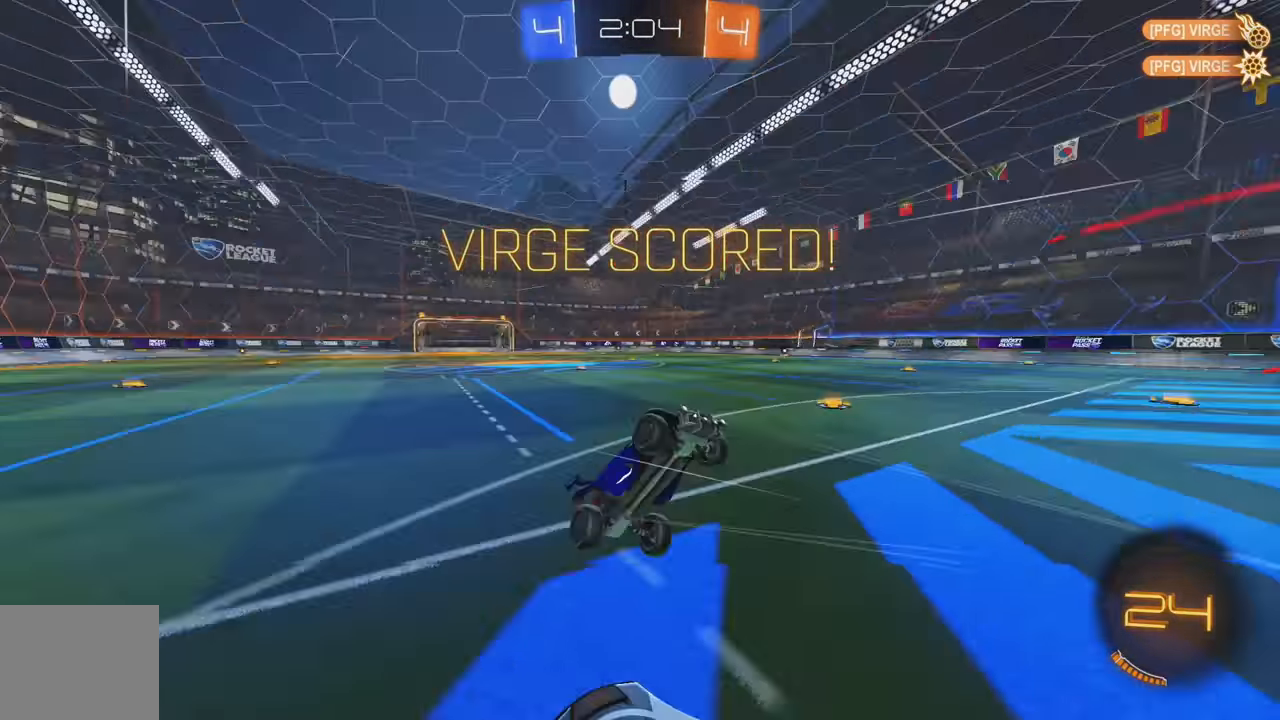
{"buttons": ["B", "L1"], "left_stick": "up-left", "events": [[17, "left_stick", "up"], [33, "B", "down"], [500, "left_stick", "up-left"]]}
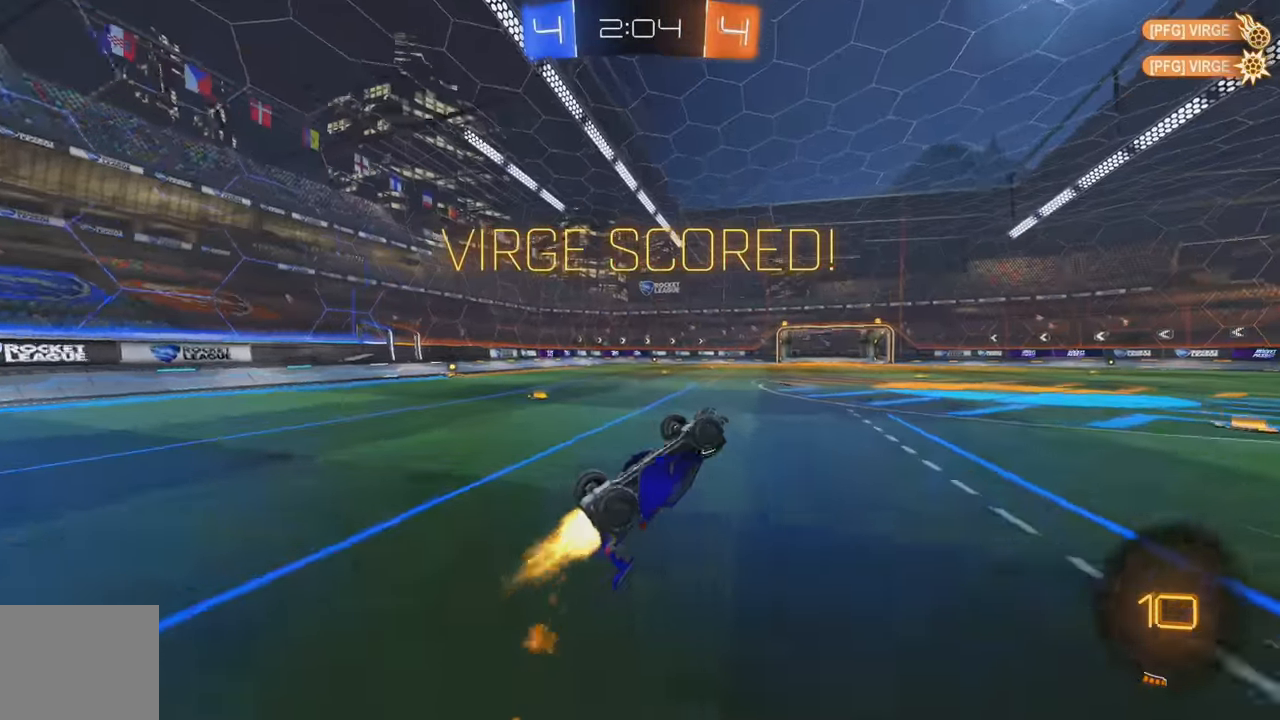
{"buttons": ["R2"], "left_stick": "up-left", "events": [[133, "R2", "down"], [150, "B", "up"], [283, "B", "down"], [417, "B", "up"], [500, "L1", "up"]]}